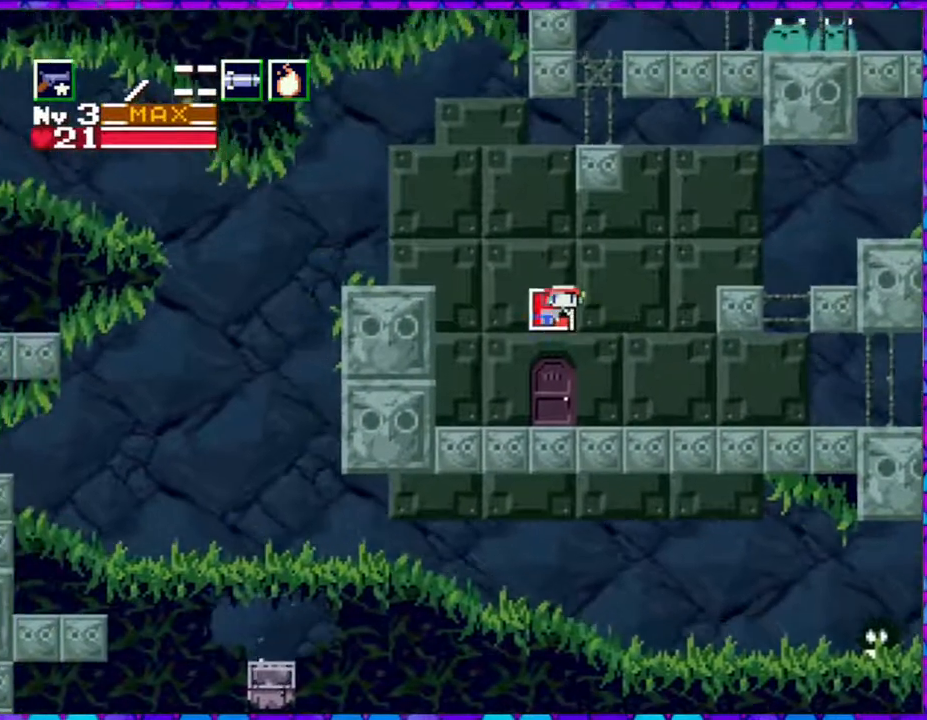
Gameplay with a controller (Nintendo layout); each line is a JSON object with the inputs held at the frame after it. "events" lists button and stick changes between this image and that frame as [ms after this image, input, new state], when the widget could be followed in between. Not read: L3 R3 left_stick.
{"buttons": ["B", "DPAD_LEFT"], "right_stick": "center", "events": []}
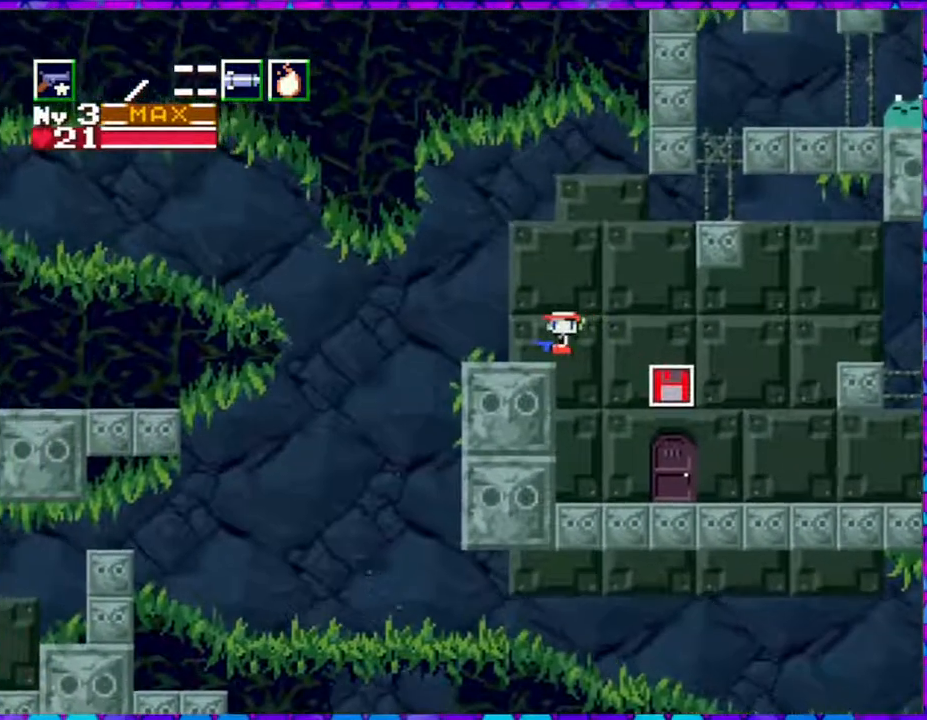
{"buttons": ["DPAD_RIGHT"], "right_stick": "center", "events": [[50, "B", "up"], [117, "DPAD_LEFT", "up"], [167, "DPAD_RIGHT", "down"]]}
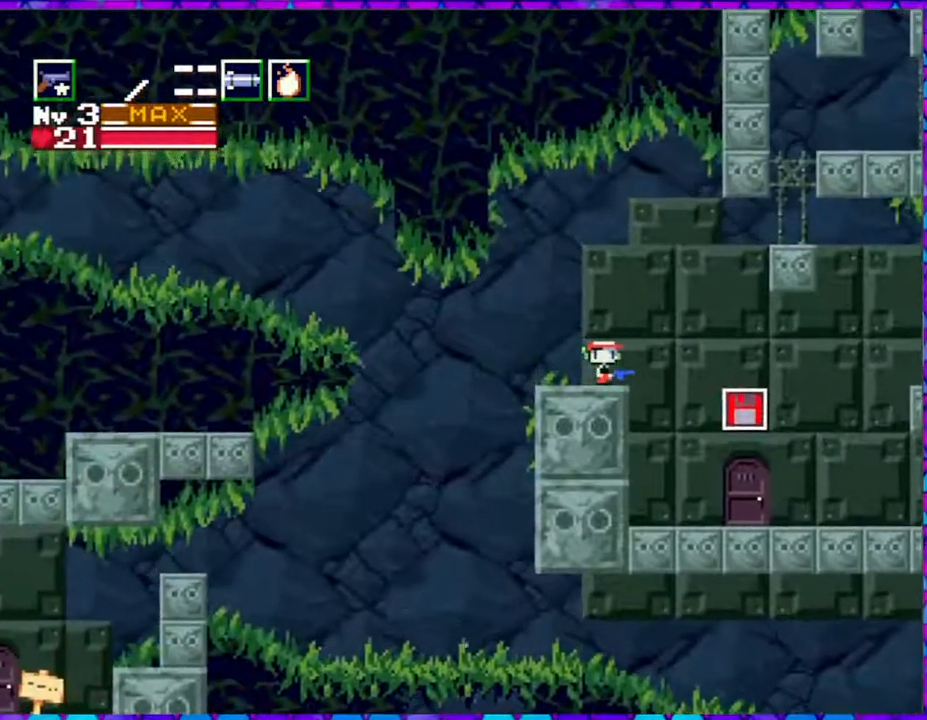
{"buttons": ["B", "DPAD_RIGHT"], "right_stick": "center", "events": [[50, "B", "down"]]}
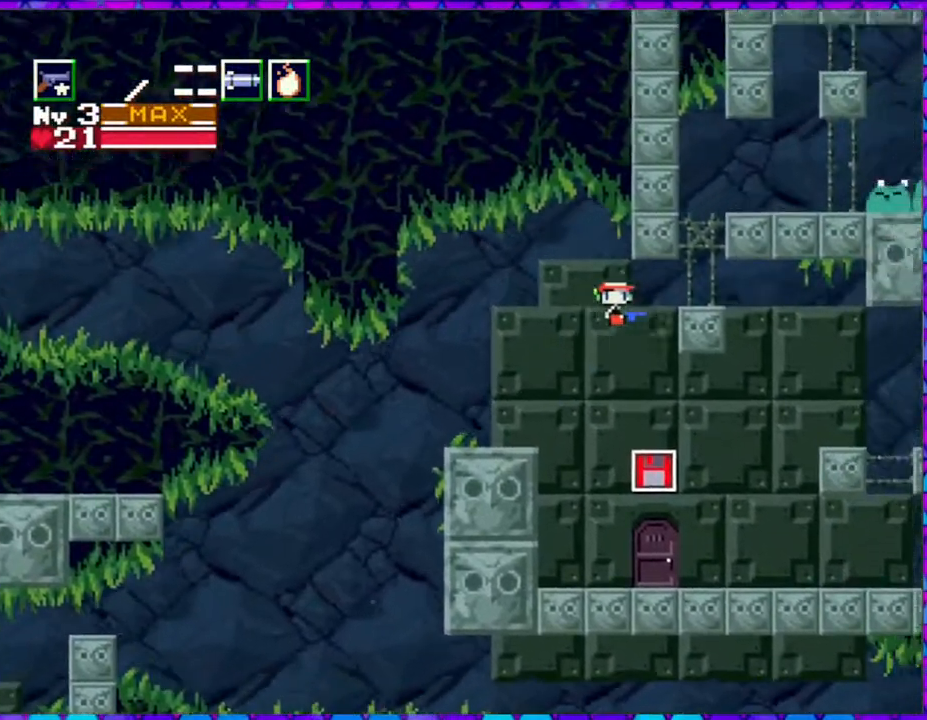
{"buttons": ["DPAD_LEFT"], "right_stick": "center", "events": [[250, "B", "up"], [250, "DPAD_LEFT", "down"], [250, "DPAD_RIGHT", "up"]]}
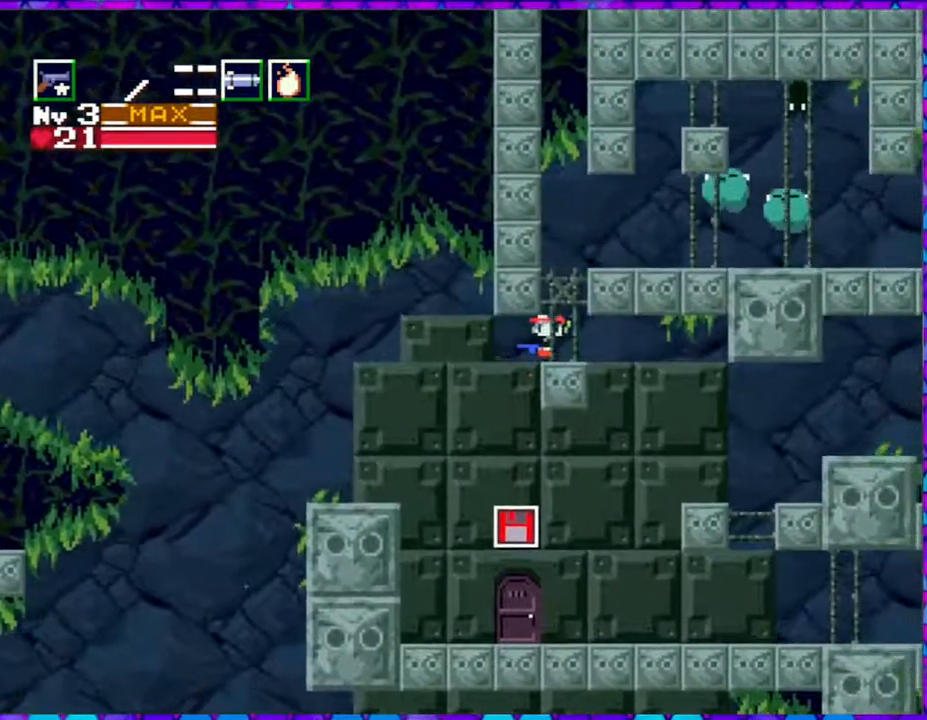
{"buttons": [], "right_stick": "center", "events": [[33, "DPAD_LEFT", "up"], [250, "DPAD_RIGHT", "down"], [400, "DPAD_RIGHT", "up"]]}
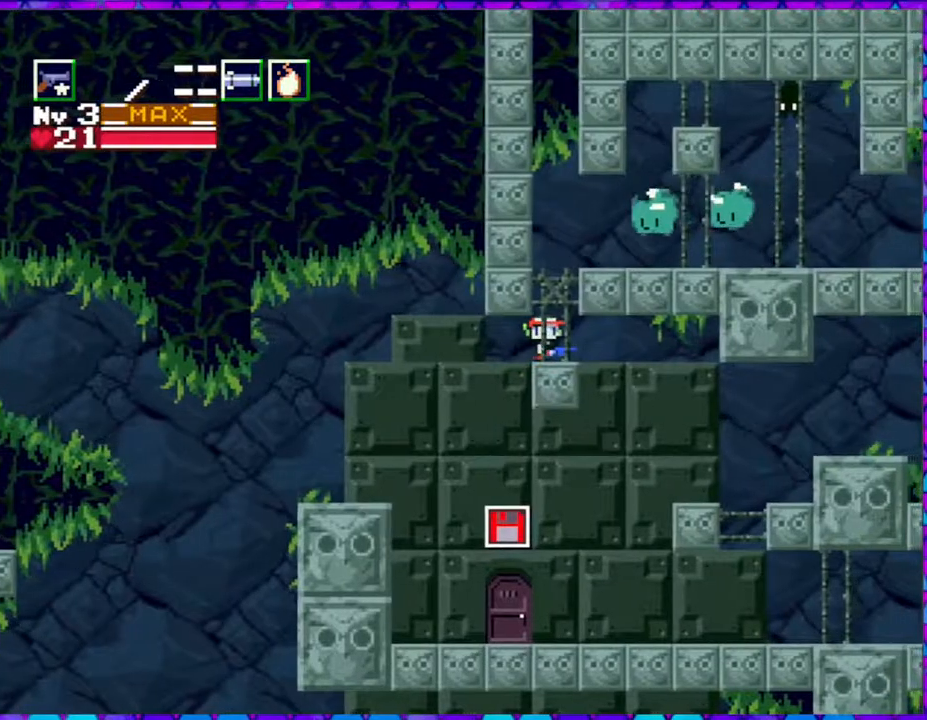
{"buttons": ["Y", "DPAD_UP"], "right_stick": "center", "events": [[83, "DPAD_UP", "down"], [183, "Y", "down"], [200, "Y", "up"], [300, "Y", "down"], [383, "Y", "up"], [450, "Y", "down"]]}
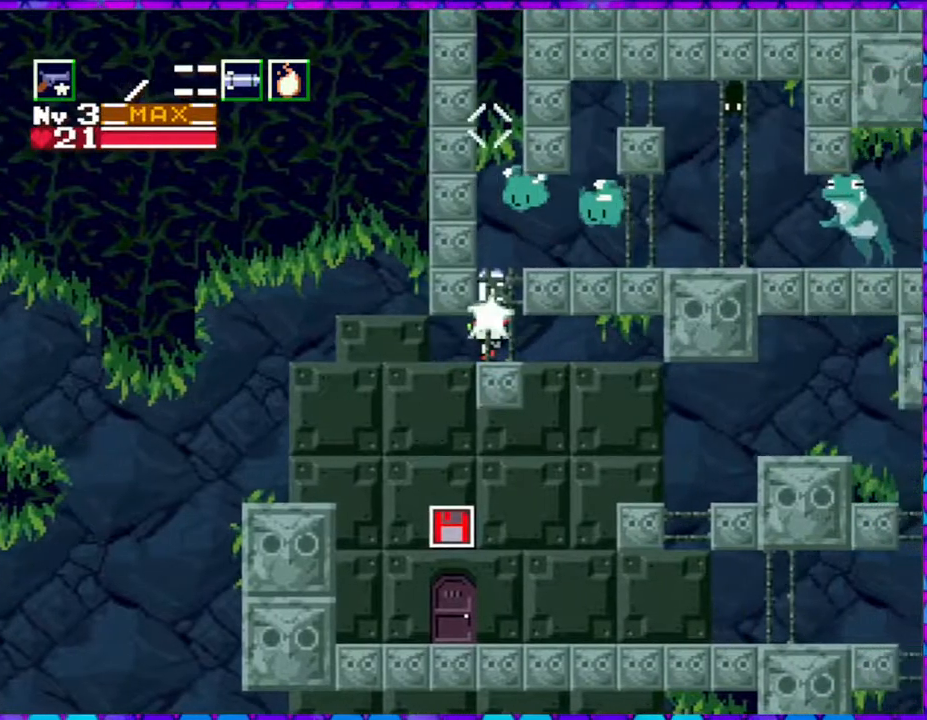
{"buttons": ["DPAD_UP"], "right_stick": "center", "events": [[33, "Y", "up"], [117, "Y", "down"], [183, "Y", "up"], [250, "Y", "down"], [333, "Y", "up"], [400, "Y", "down"], [500, "Y", "up"]]}
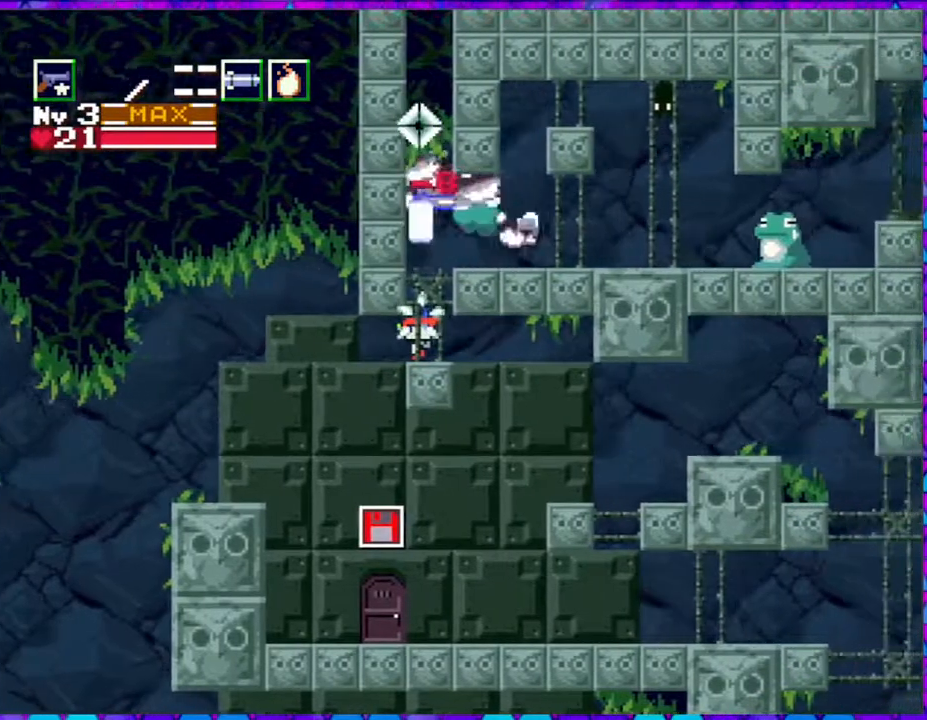
{"buttons": ["DPAD_UP", "DPAD_RIGHT"], "right_stick": "center", "events": [[50, "Y", "down"], [150, "Y", "up"], [217, "Y", "down"], [283, "Y", "up"], [417, "DPAD_RIGHT", "down"]]}
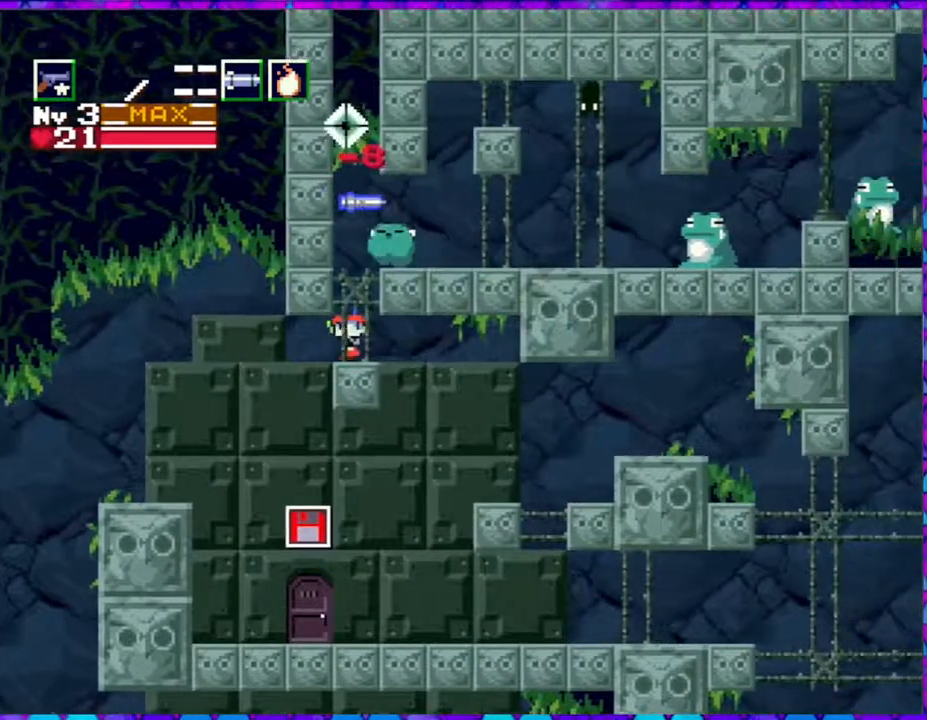
{"buttons": ["DPAD_UP"], "right_stick": "center", "events": [[33, "DPAD_RIGHT", "up"], [83, "Y", "down"], [200, "Y", "up"], [233, "Y", "down"], [333, "Y", "up"], [400, "Y", "down"], [483, "Y", "up"]]}
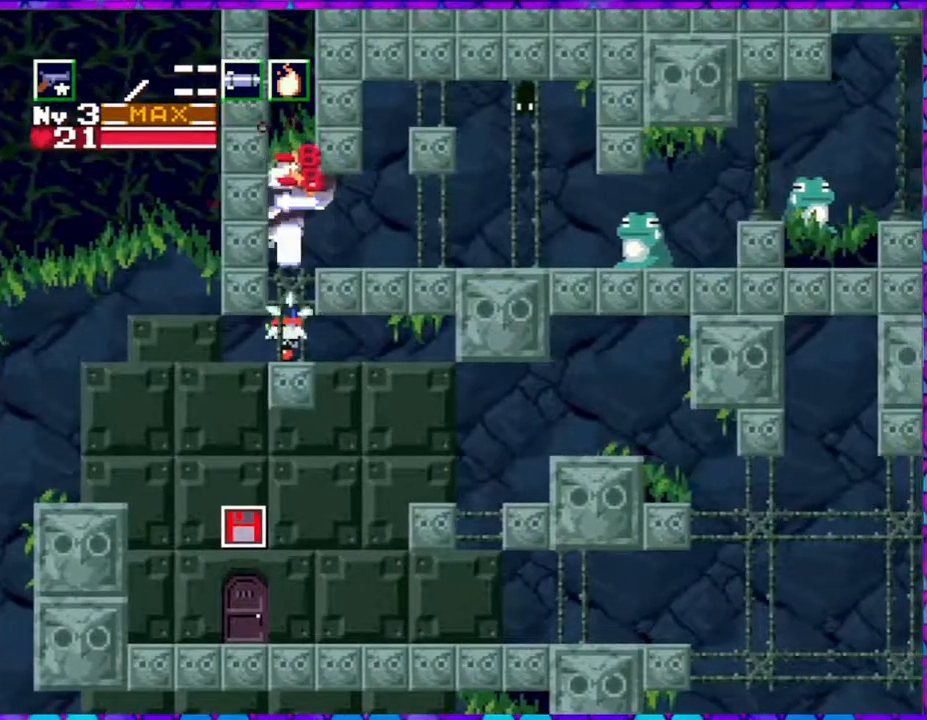
{"buttons": ["B", "DPAD_RIGHT"], "right_stick": "center", "events": [[67, "Y", "down"], [100, "Y", "up"], [150, "DPAD_UP", "up"], [233, "B", "down"], [467, "DPAD_RIGHT", "down"]]}
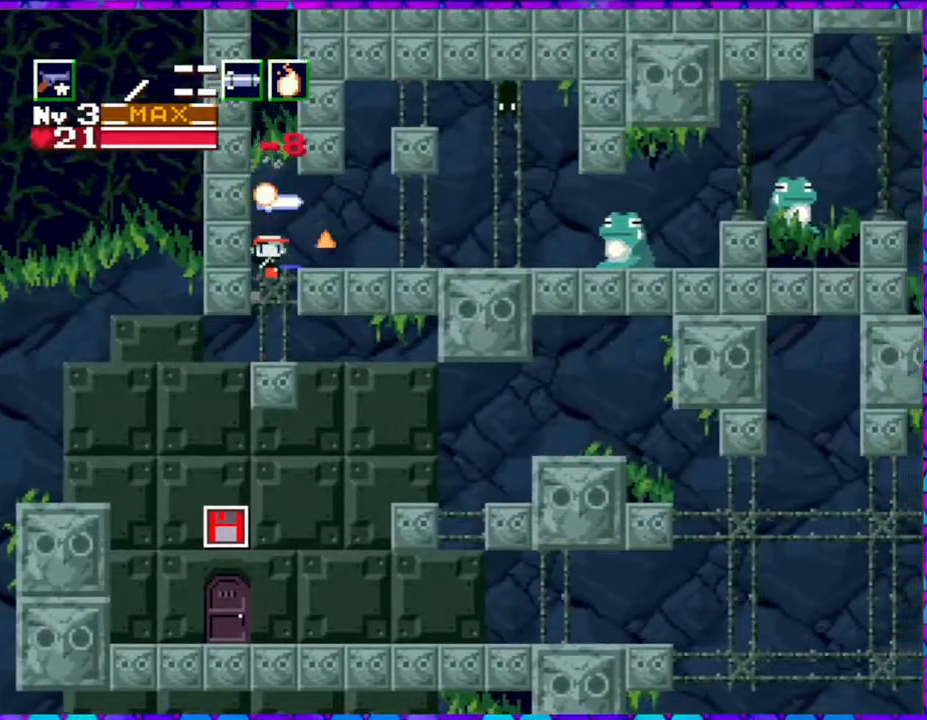
{"buttons": ["Y"], "right_stick": "center", "events": [[200, "Y", "down"], [233, "DPAD_RIGHT", "up"], [267, "B", "up"], [317, "Y", "up"], [367, "Y", "down"], [433, "Y", "up"], [483, "Y", "down"]]}
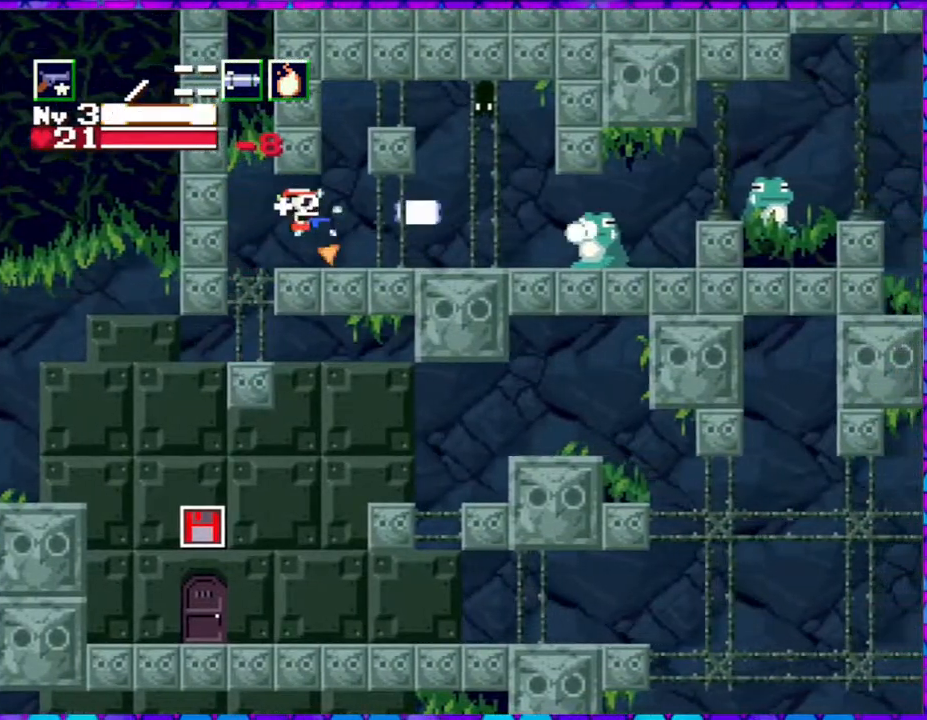
{"buttons": [], "right_stick": "center", "events": [[100, "Y", "up"], [167, "Y", "down"], [233, "Y", "up"], [283, "Y", "down"], [367, "Y", "up"], [400, "Y", "down"], [500, "Y", "up"]]}
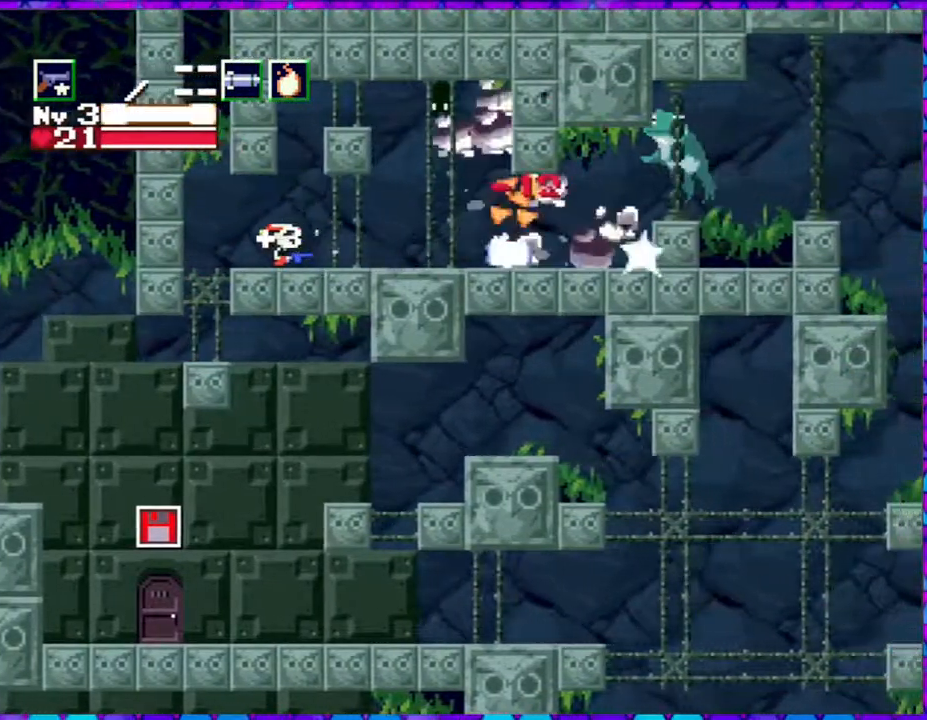
{"buttons": [], "right_stick": "center", "events": [[33, "DPAD_RIGHT", "down"], [133, "Y", "down"], [183, "Y", "up"], [300, "Y", "down"], [350, "Y", "up"], [417, "Y", "down"], [467, "DPAD_RIGHT", "up"], [500, "Y", "up"]]}
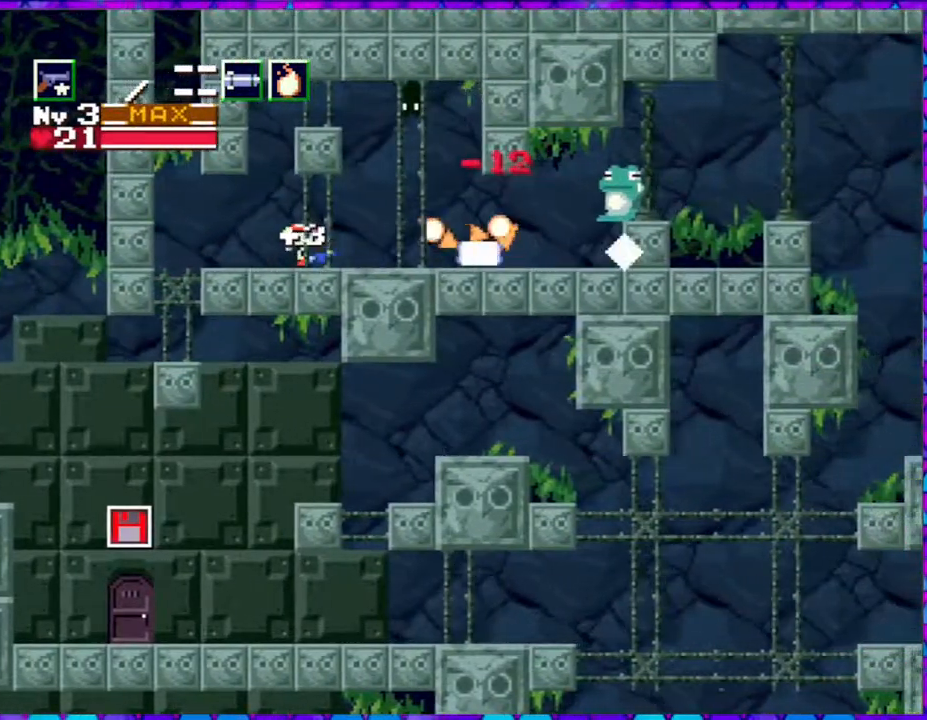
{"buttons": ["DPAD_UP"], "right_stick": "center", "events": [[100, "DPAD_RIGHT", "down"], [100, "Y", "down"], [133, "Y", "up"], [233, "Y", "down"], [300, "Y", "up"], [383, "Y", "down"], [417, "DPAD_UP", "down"], [450, "DPAD_RIGHT", "up"], [467, "Y", "up"]]}
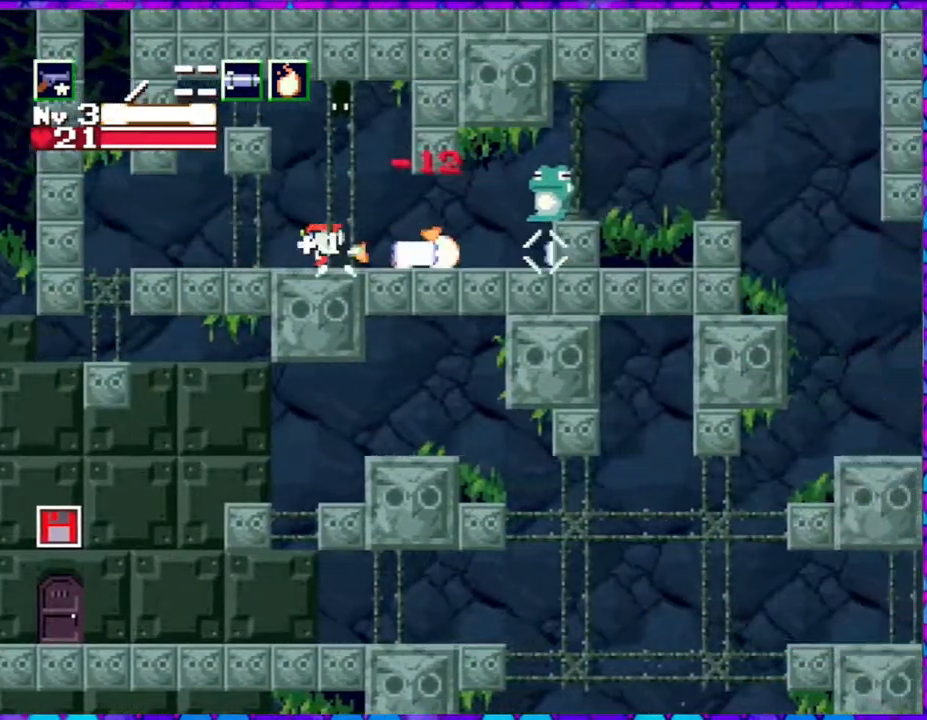
{"buttons": ["B"], "right_stick": "center", "events": [[33, "Y", "down"], [133, "Y", "up"], [217, "Y", "down"], [300, "Y", "up"], [350, "DPAD_UP", "up"], [383, "Y", "down"], [417, "Y", "up"], [450, "Y", "down"], [467, "B", "down"], [483, "Y", "up"]]}
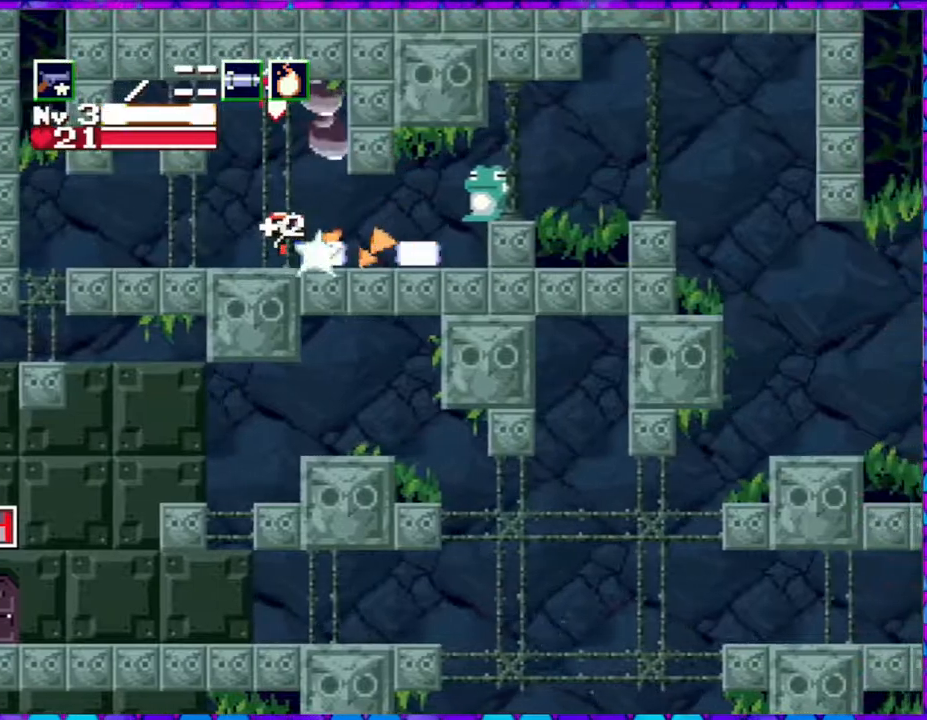
{"buttons": ["Y"], "right_stick": "center", "events": [[17, "Y", "down"], [100, "B", "up"], [133, "Y", "up"], [167, "Y", "down"], [267, "Y", "up"], [333, "Y", "down"], [417, "Y", "up"], [483, "Y", "down"]]}
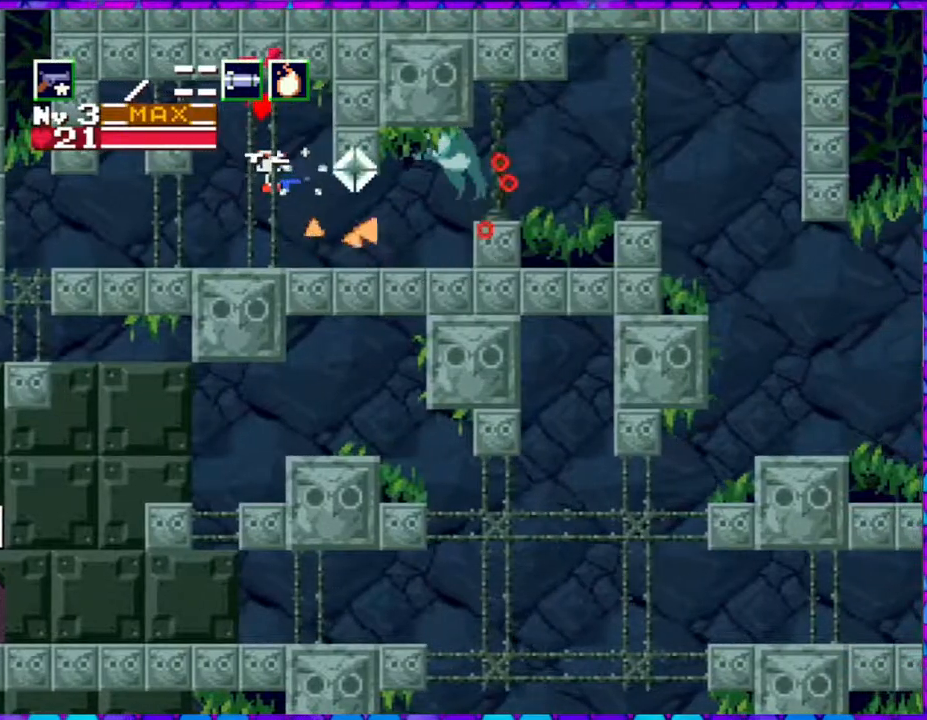
{"buttons": ["Y"], "right_stick": "center", "events": [[50, "Y", "up"], [100, "Y", "down"], [200, "Y", "up"], [250, "Y", "down"], [350, "Y", "up"], [433, "Y", "down"]]}
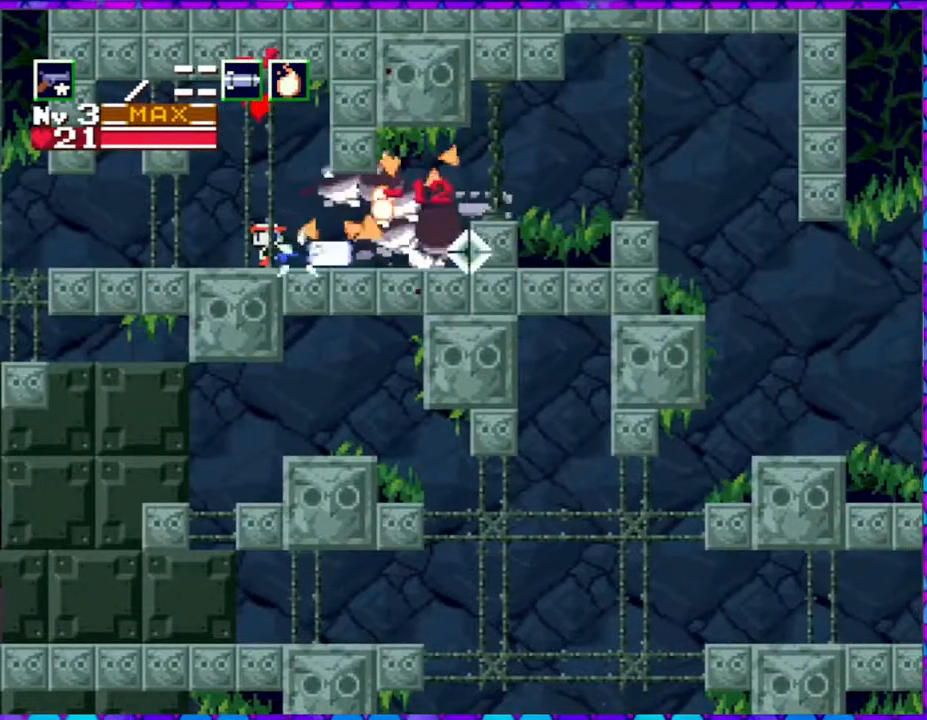
{"buttons": ["DPAD_RIGHT"], "right_stick": "center", "events": [[33, "Y", "up"], [50, "DPAD_RIGHT", "down"]]}
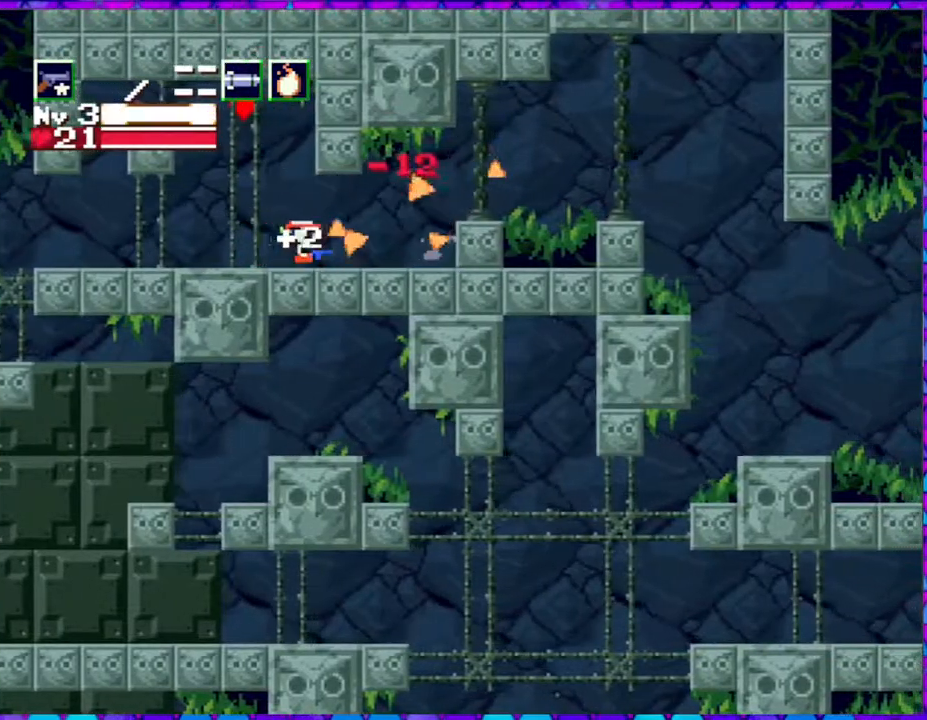
{"buttons": ["B", "DPAD_RIGHT"], "right_stick": "center", "events": [[450, "B", "down"]]}
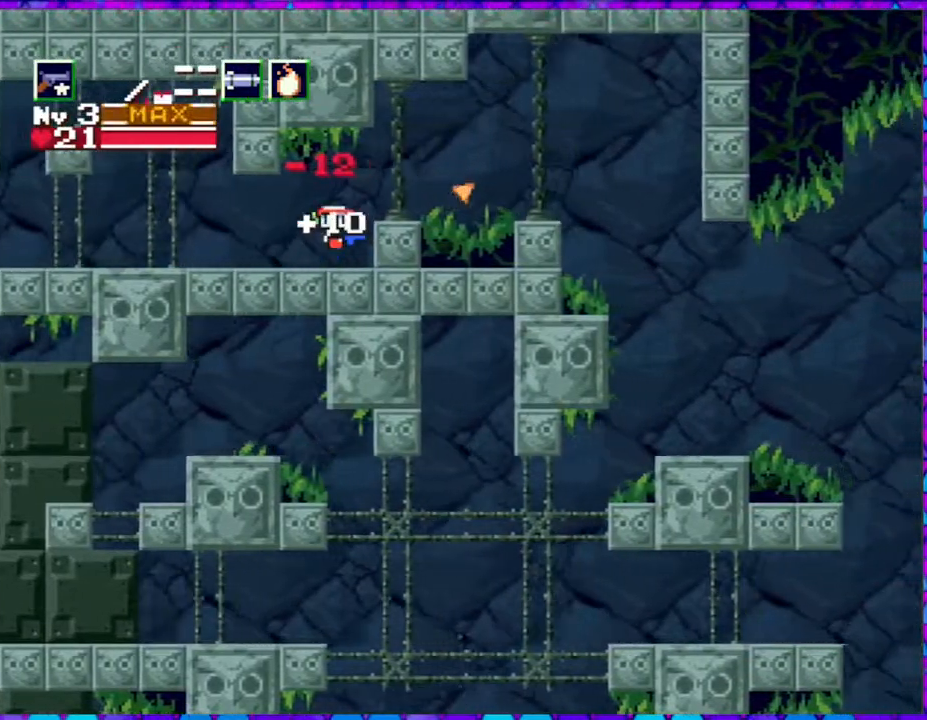
{"buttons": ["DPAD_RIGHT"], "right_stick": "center", "events": [[367, "B", "up"]]}
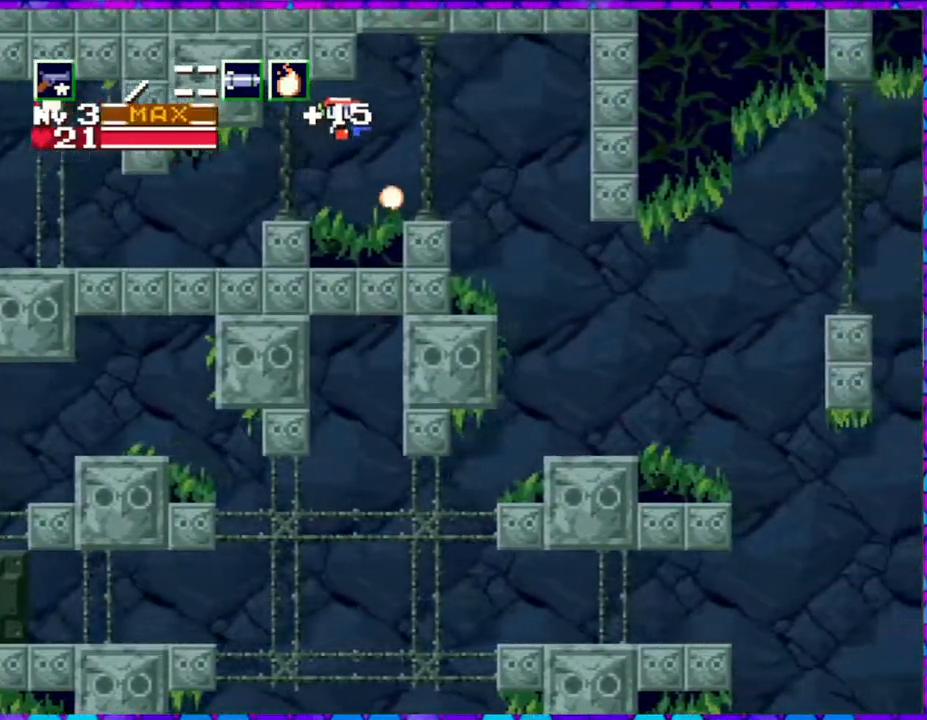
{"buttons": ["DPAD_RIGHT"], "right_stick": "center", "events": []}
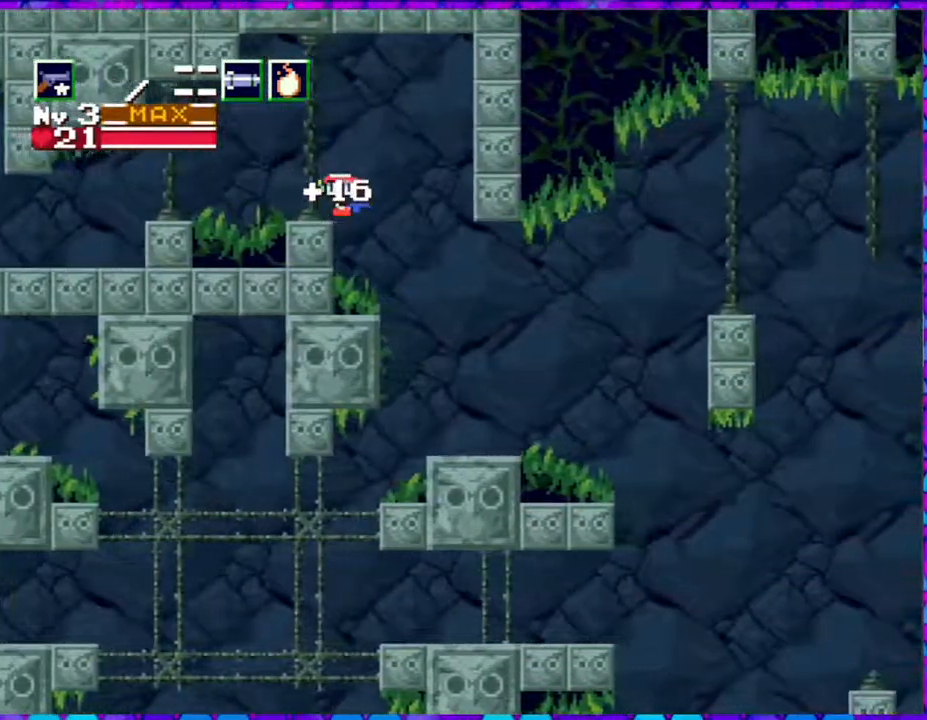
{"buttons": ["DPAD_LEFT"], "right_stick": "center", "events": [[367, "DPAD_RIGHT", "up"], [367, "DPAD_UP", "down"], [383, "DPAD_LEFT", "down"], [383, "DPAD_UP", "up"]]}
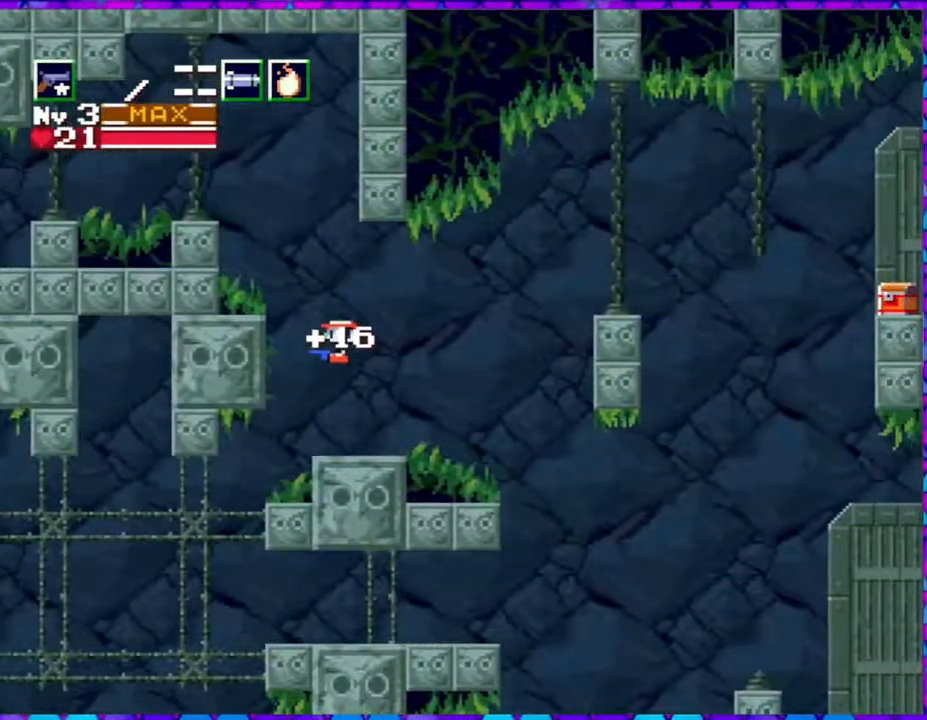
{"buttons": ["B", "DPAD_RIGHT"], "right_stick": "center", "events": [[50, "DPAD_LEFT", "up"], [67, "DPAD_RIGHT", "down"], [300, "B", "down"]]}
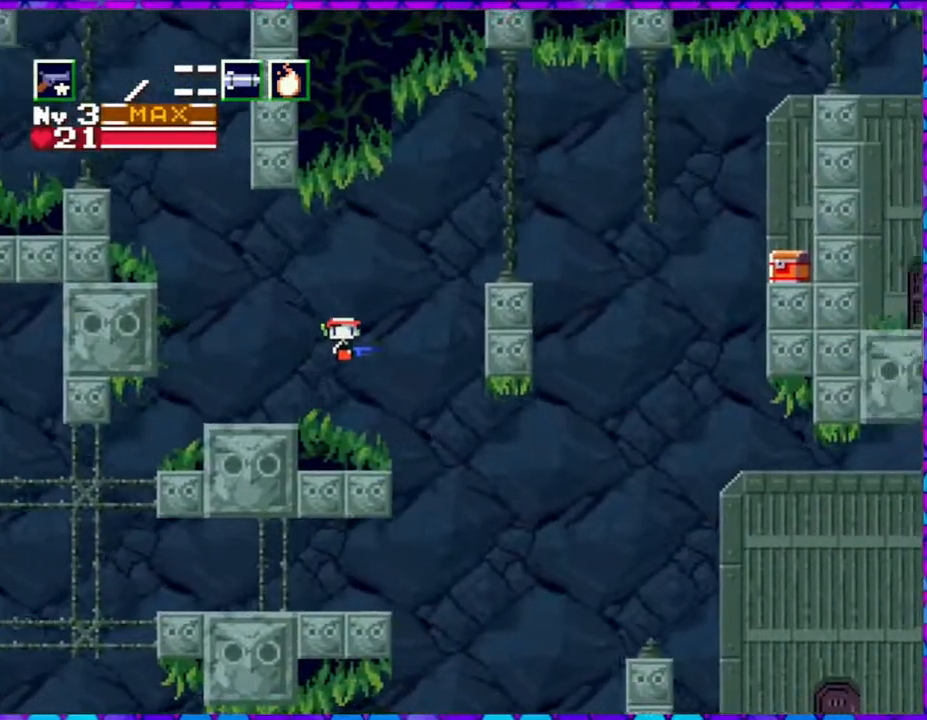
{"buttons": ["B", "DPAD_LEFT"], "right_stick": "center", "events": [[467, "DPAD_LEFT", "down"], [467, "DPAD_RIGHT", "up"]]}
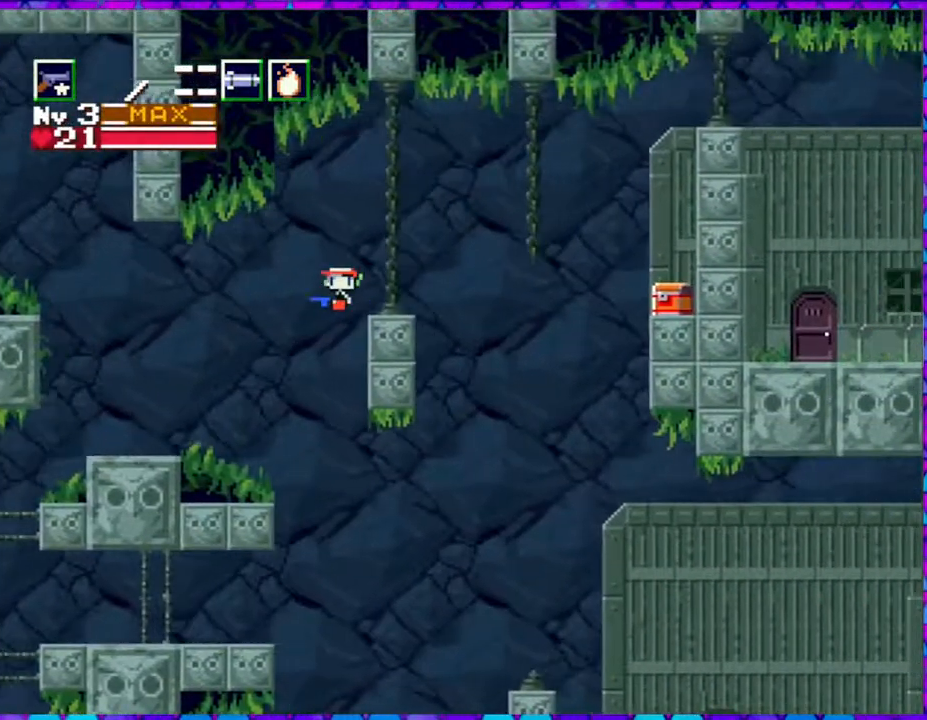
{"buttons": [], "right_stick": "center", "events": [[50, "B", "up"], [267, "DPAD_LEFT", "up"]]}
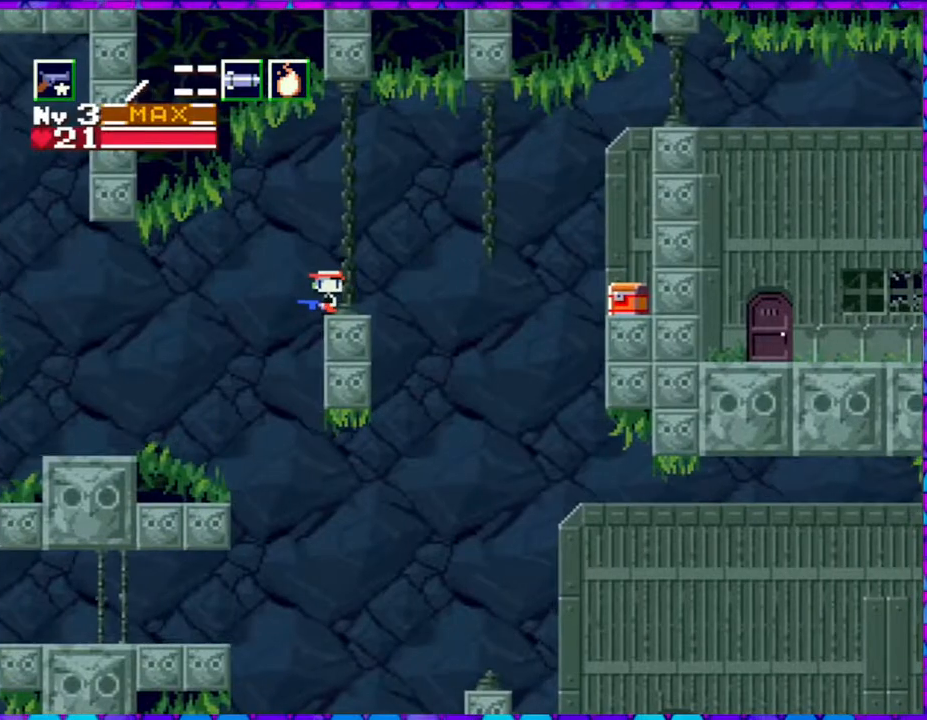
{"buttons": ["B", "DPAD_RIGHT"], "right_stick": "center", "events": [[100, "DPAD_RIGHT", "down"], [400, "B", "down"]]}
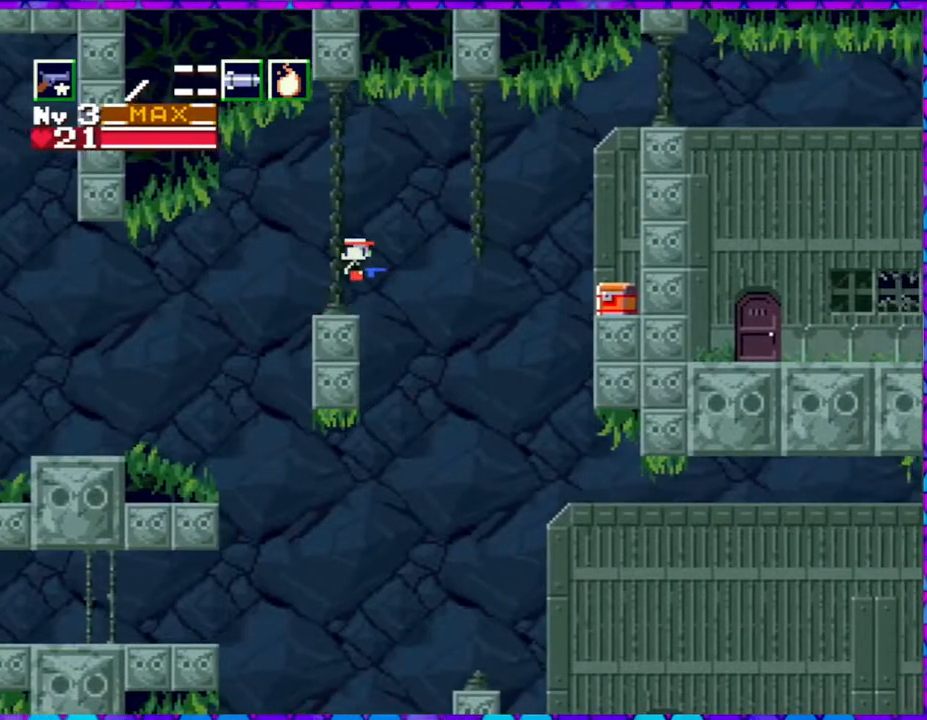
{"buttons": ["B", "DPAD_RIGHT"], "right_stick": "center", "events": []}
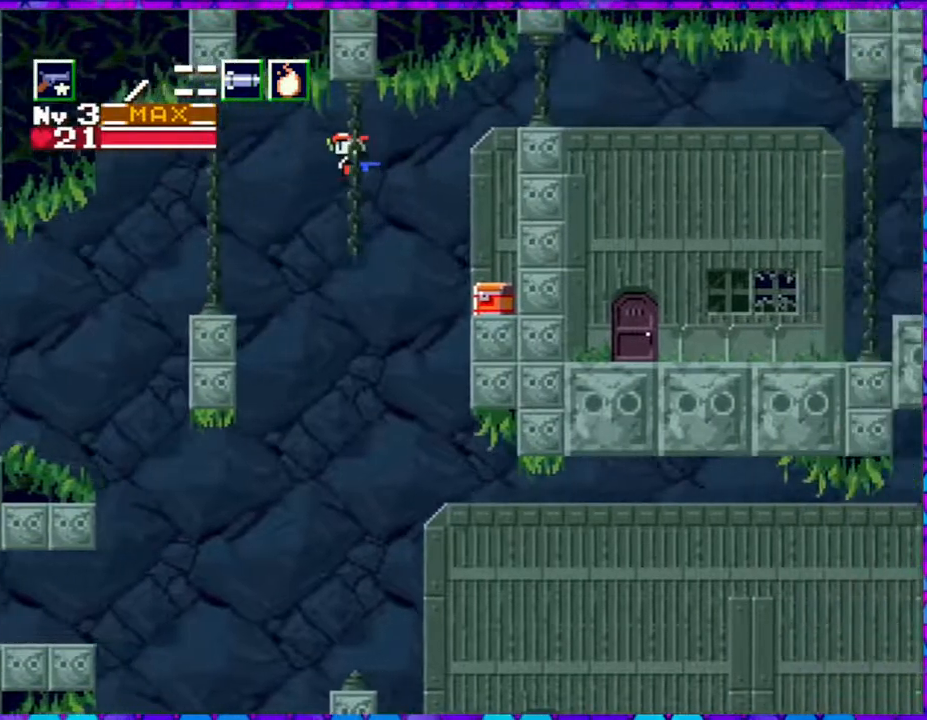
{"buttons": ["DPAD_RIGHT"], "right_stick": "center", "events": [[367, "B", "up"]]}
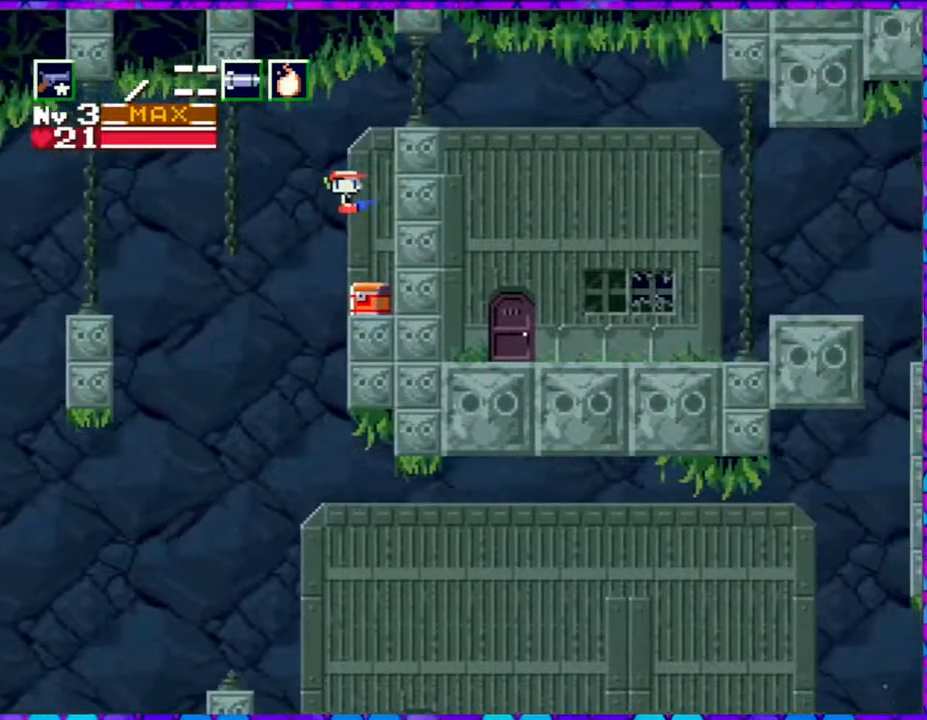
{"buttons": [], "right_stick": "center", "events": [[183, "DPAD_RIGHT", "up"], [367, "DPAD_DOWN", "down"], [500, "DPAD_DOWN", "up"]]}
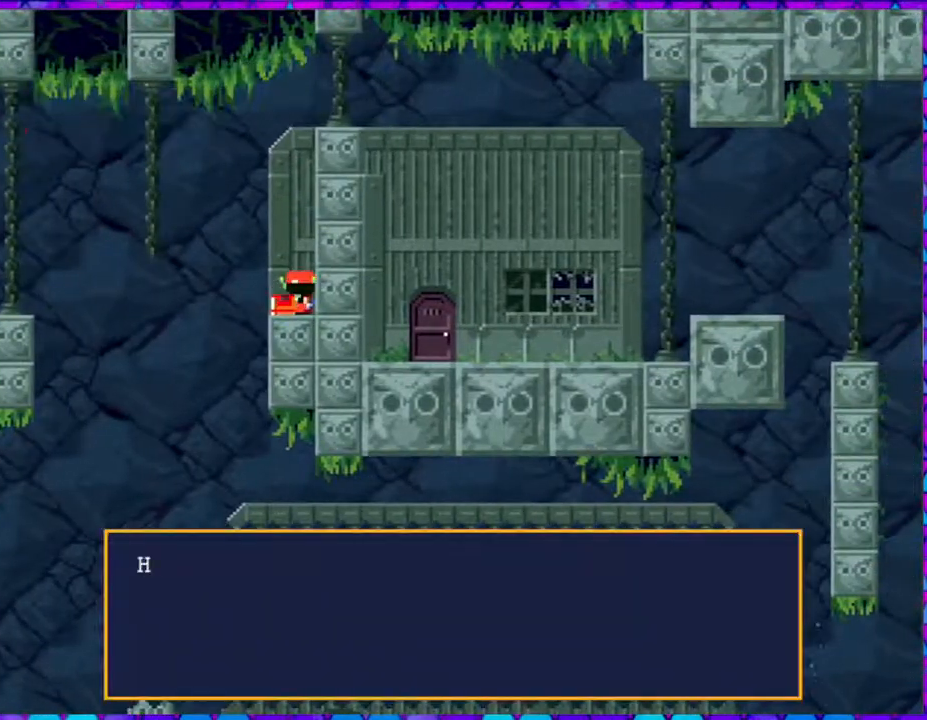
{"buttons": ["B"], "right_stick": "center", "events": [[317, "B", "down"]]}